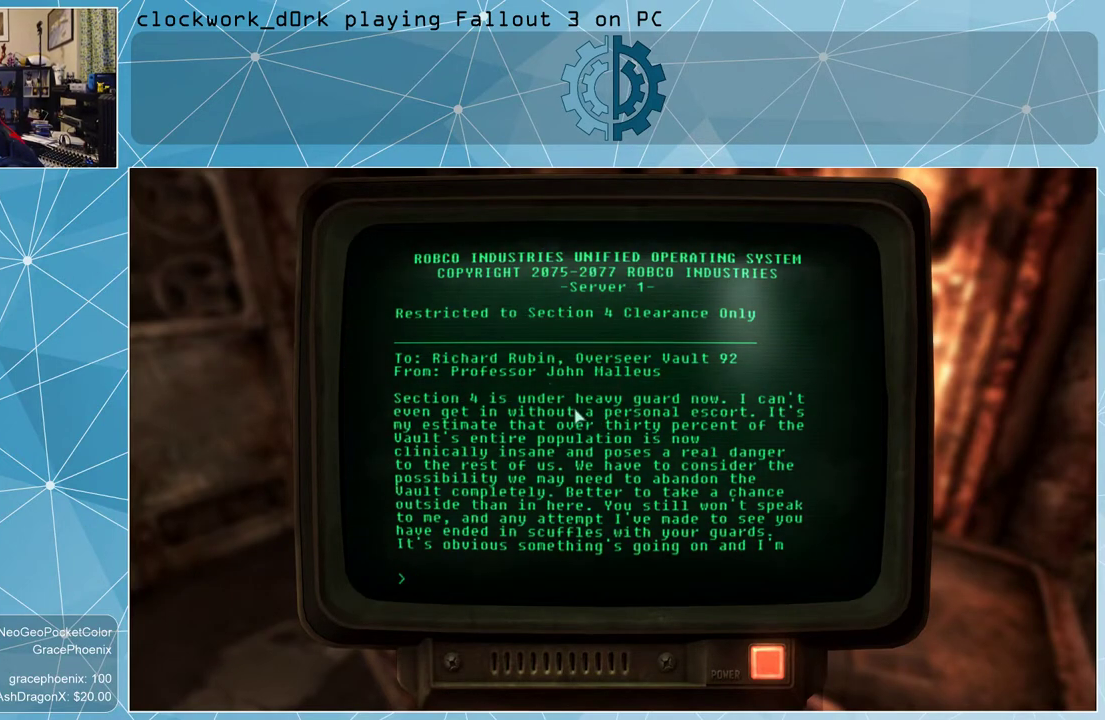
Gameplay with keyboard and mouse; each line is a JSON object with the keys and mouse buttons held at the frame after it. "events" lists presses ("down") and releases ("up") of "1", "2", "3", "4", "5", "a", "alt", "c", "ctrl", "d", "e", "f", "q", "r", "s", "shift", "space", "tab", "v", "w", "x", "z", "mouse_left", "mouse_wheel" and "mouse_right" between this image and that frame as [ms after this image, input, new state], when the widget could be followed in between. "mouse_left", "mouse_wheel", "mouse_right" = the "left", "wheel", "right" buttons of the "mouse" list. No other keys are recorded. "wheel" means that the mouse wheel is clicked or scrolled. Not read: mouse_move other_keys.
{"keys": [], "mouse": [], "events": [[100, "mouse_left", "down"], [200, "mouse_left", "up"]]}
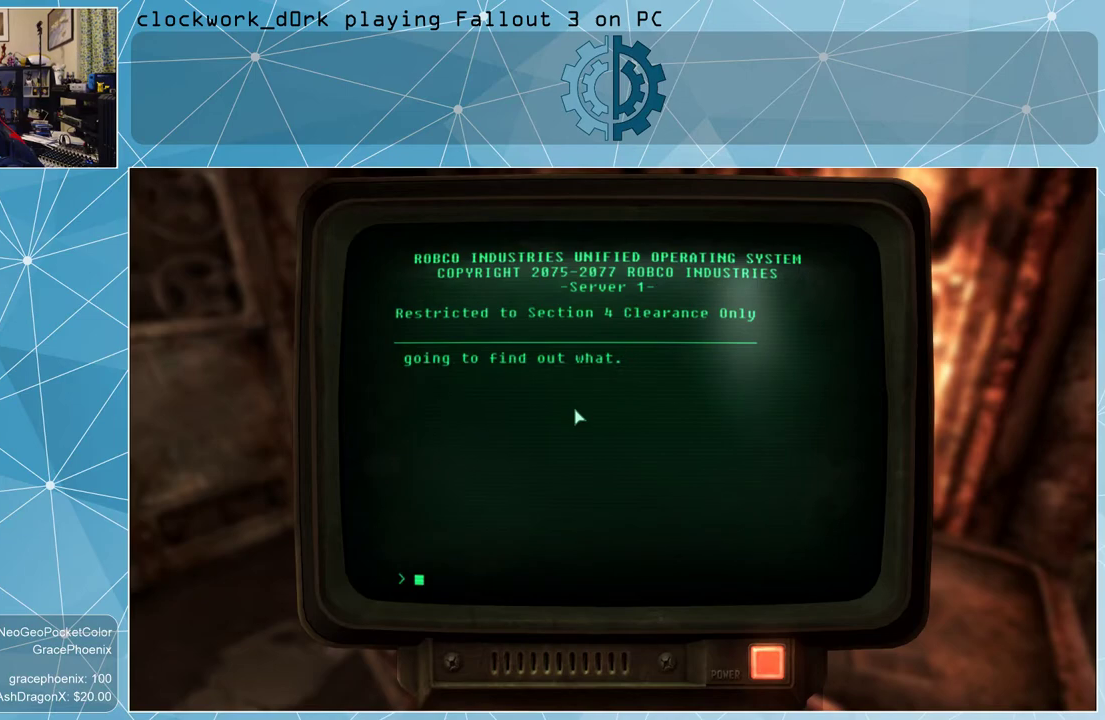
{"keys": [], "mouse": [], "events": [[400, "mouse_left", "down"], [500, "mouse_left", "up"]]}
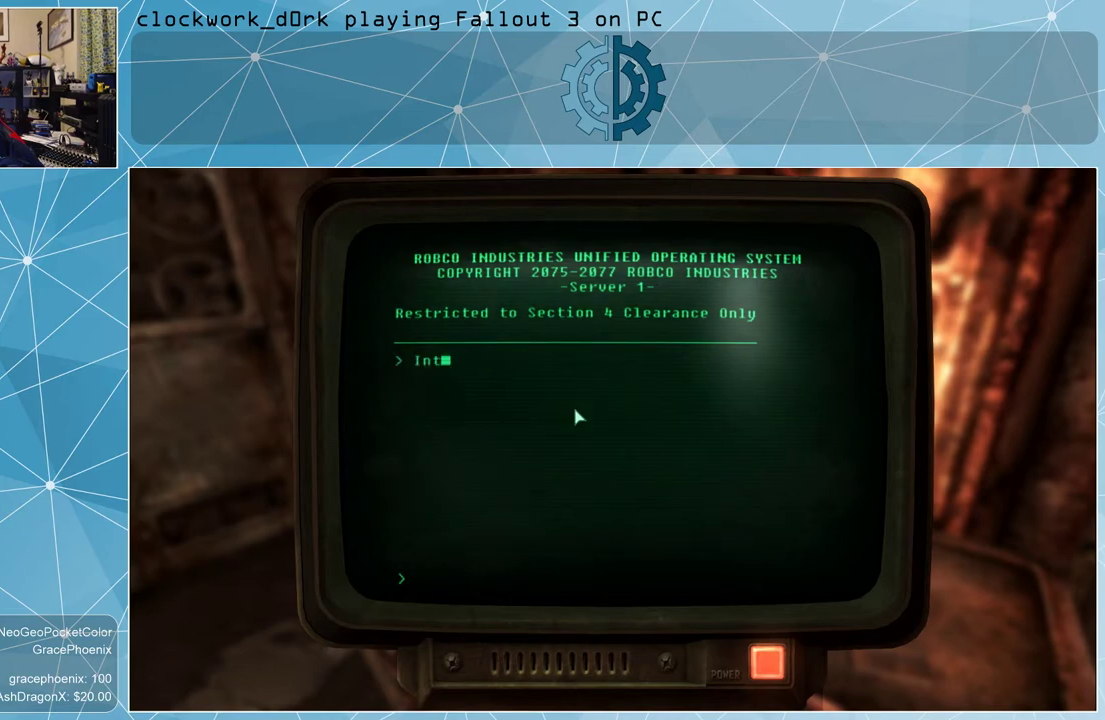
{"keys": [], "mouse": [], "events": []}
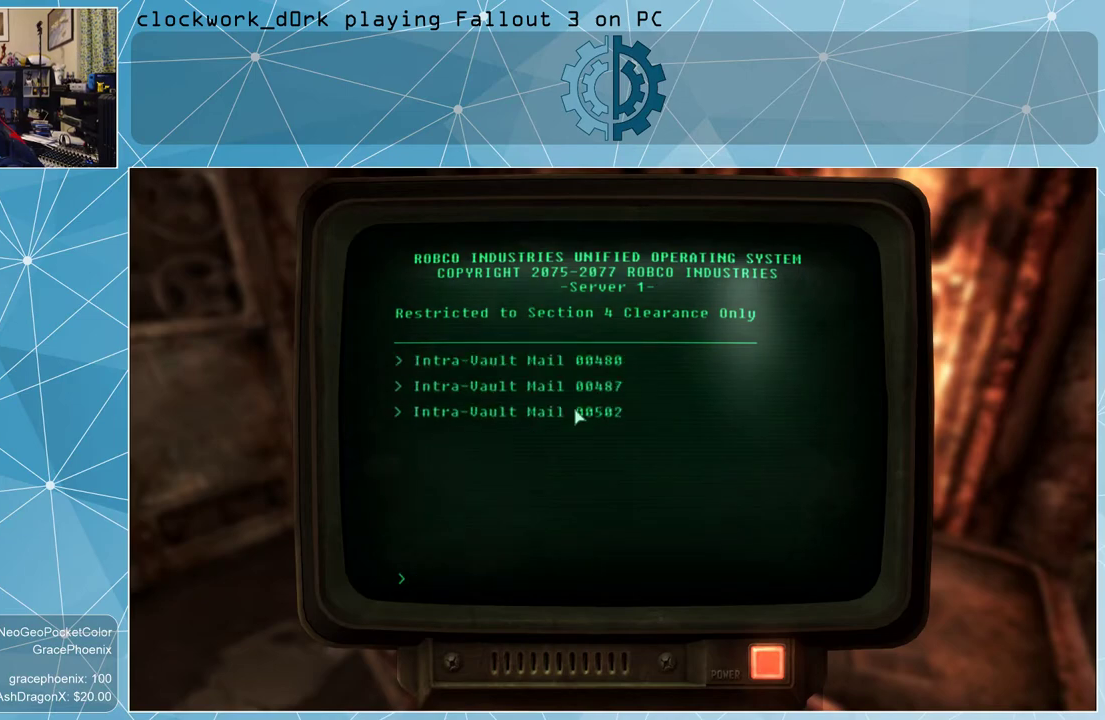
{"keys": [], "mouse": [], "events": []}
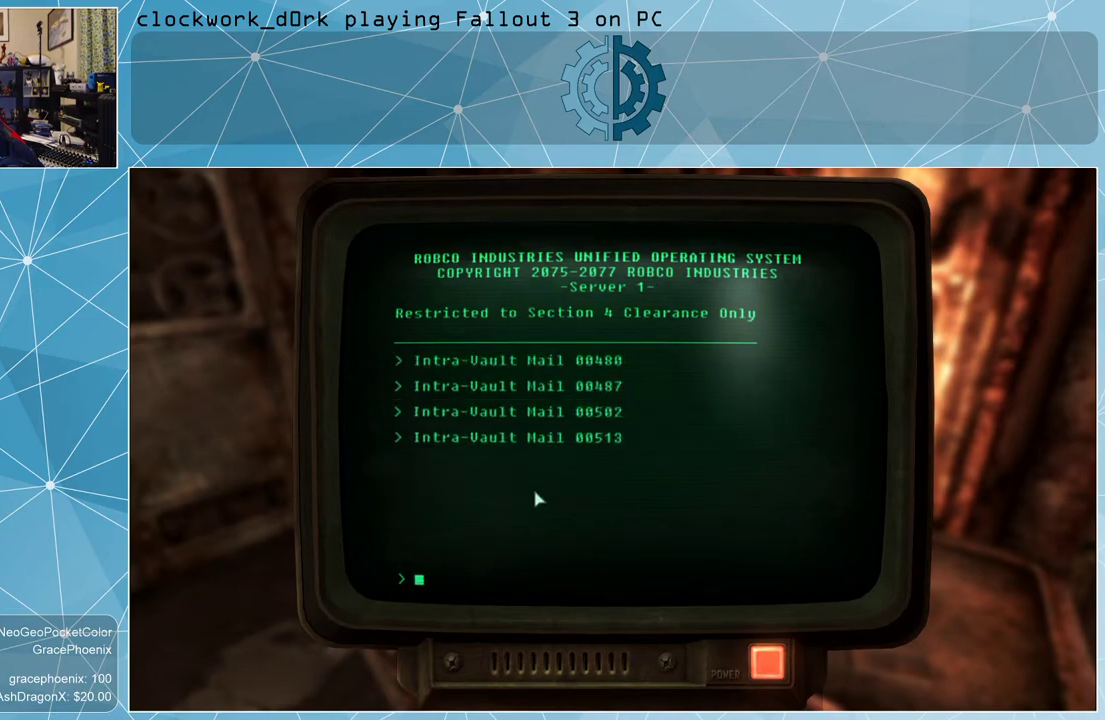
{"keys": [], "mouse": [], "events": [[367, "tab", "down"], [400, "tab", "up"]]}
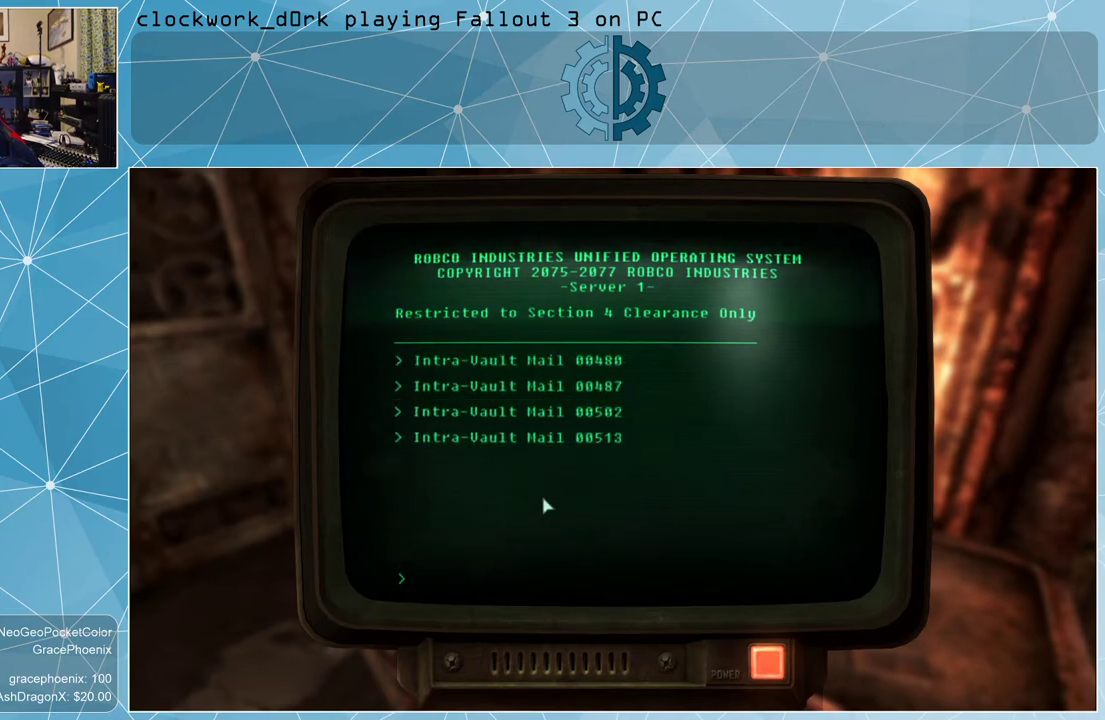
{"keys": [], "mouse": [], "events": []}
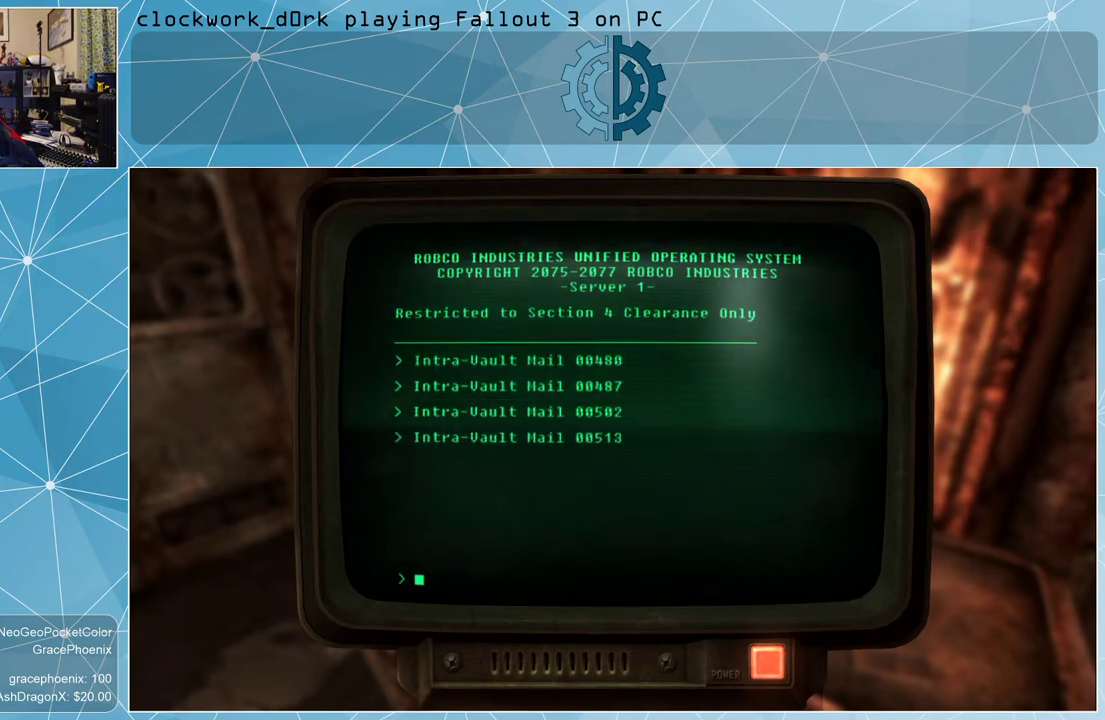
{"keys": [], "mouse": [], "events": []}
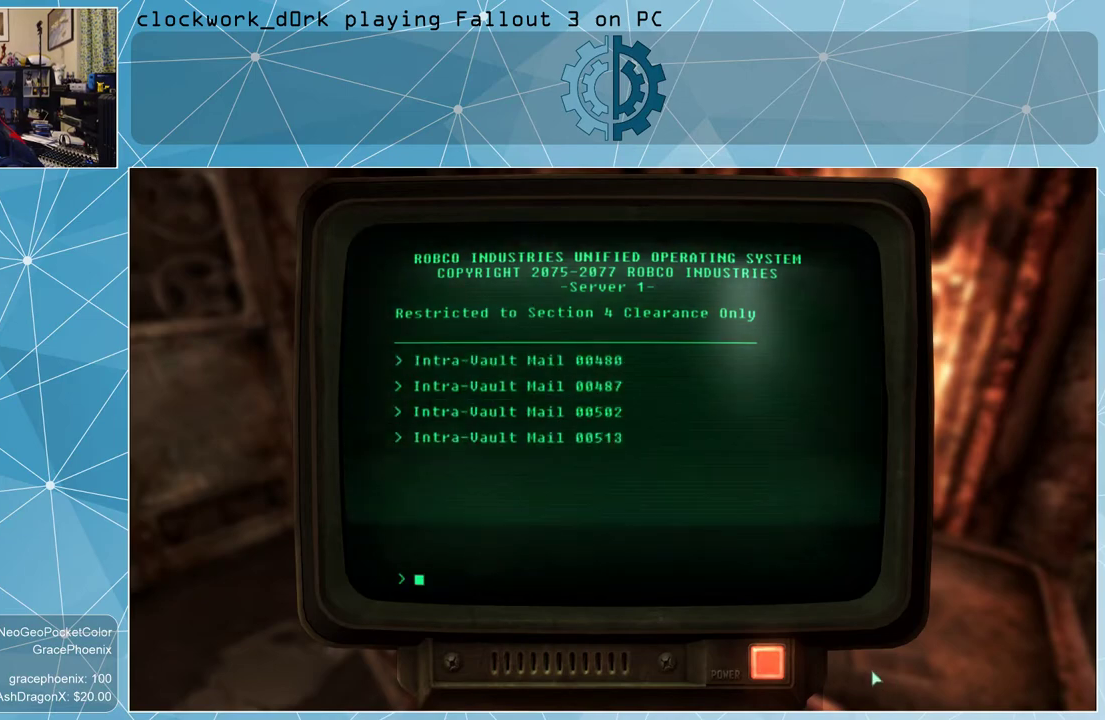
{"keys": [], "mouse": [], "events": []}
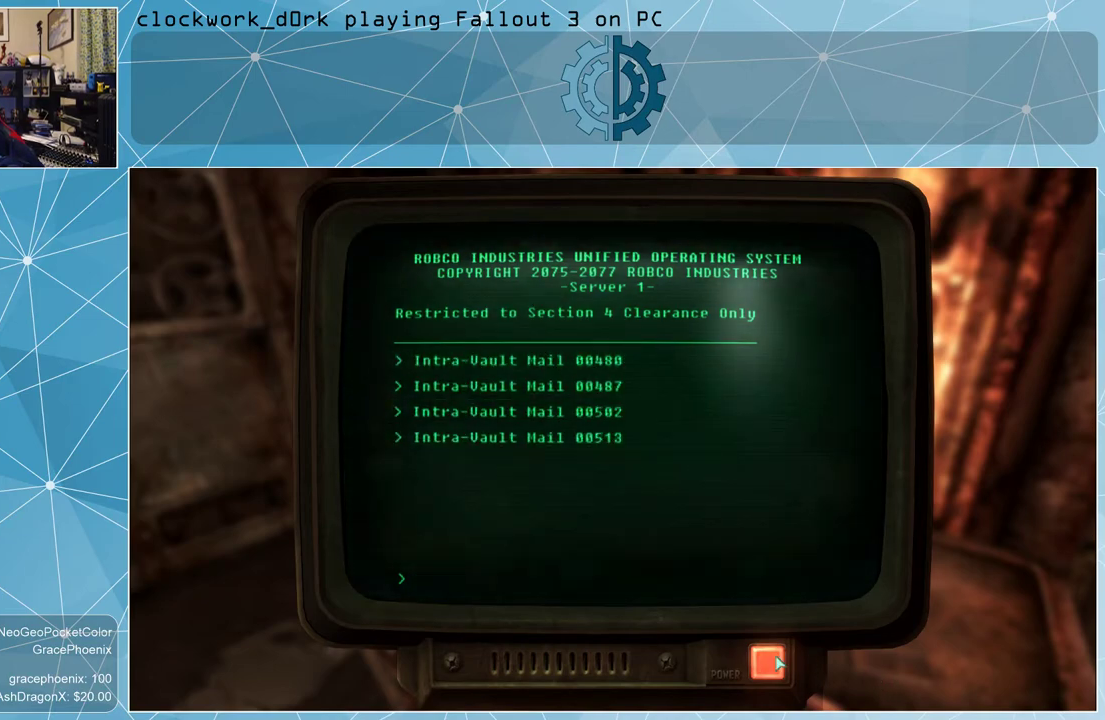
{"keys": [], "mouse": [], "events": [[100, "mouse_left", "down"], [234, "mouse_left", "up"]]}
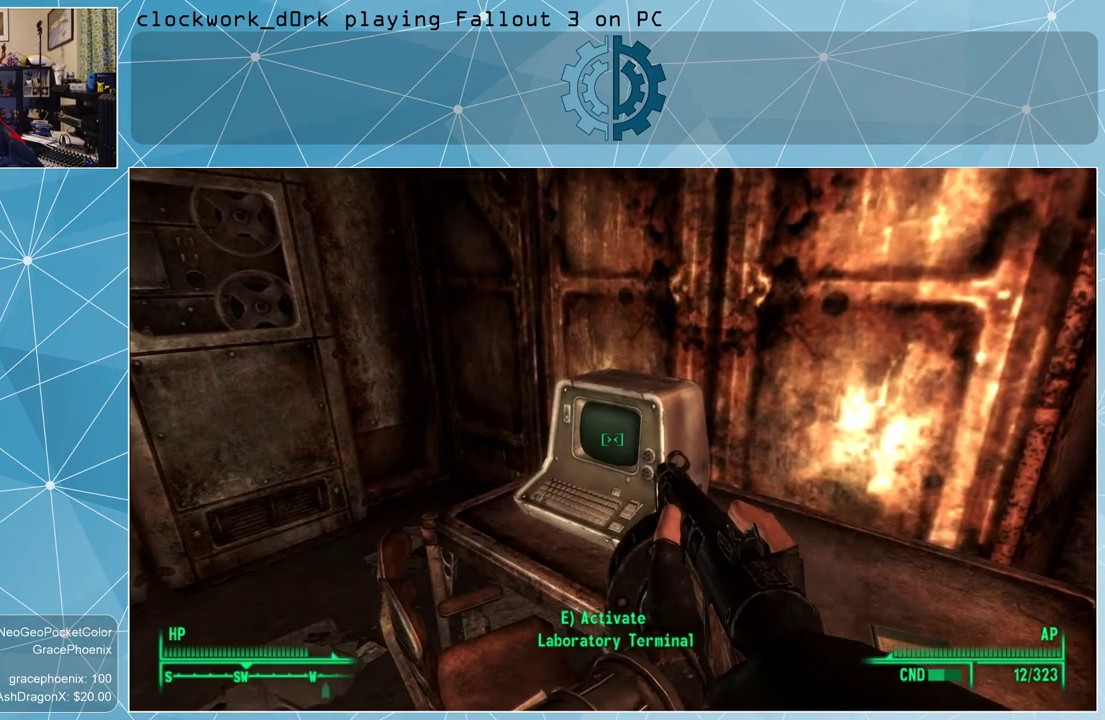
{"keys": [], "mouse": [], "events": []}
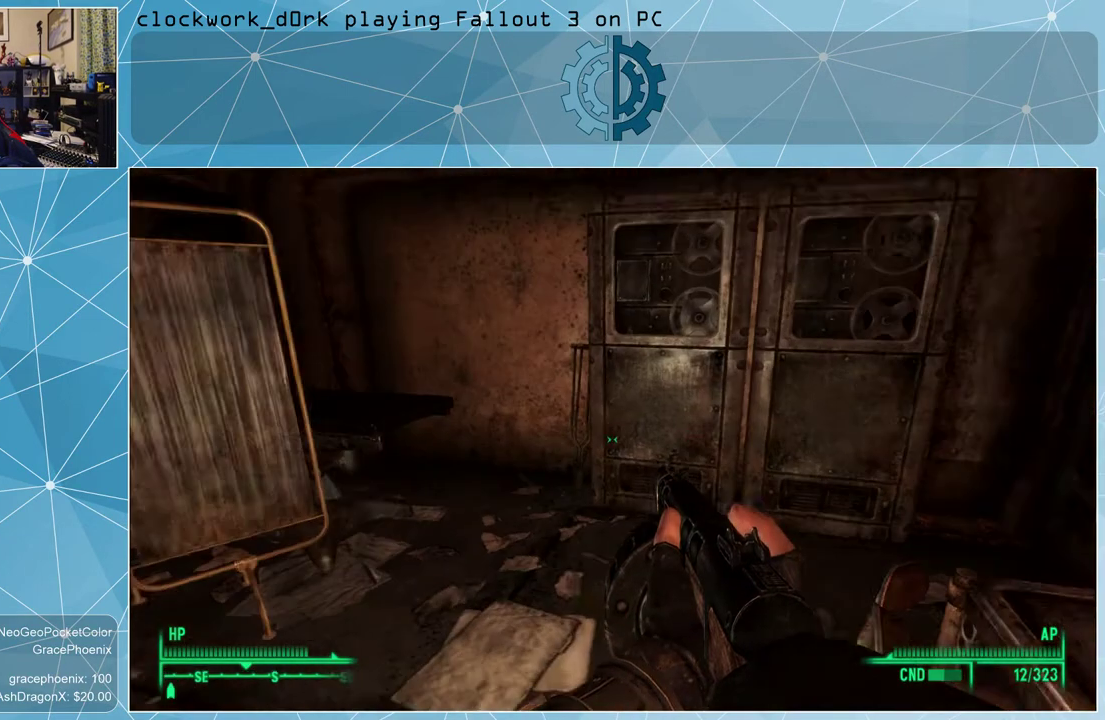
{"keys": [], "mouse": [], "events": []}
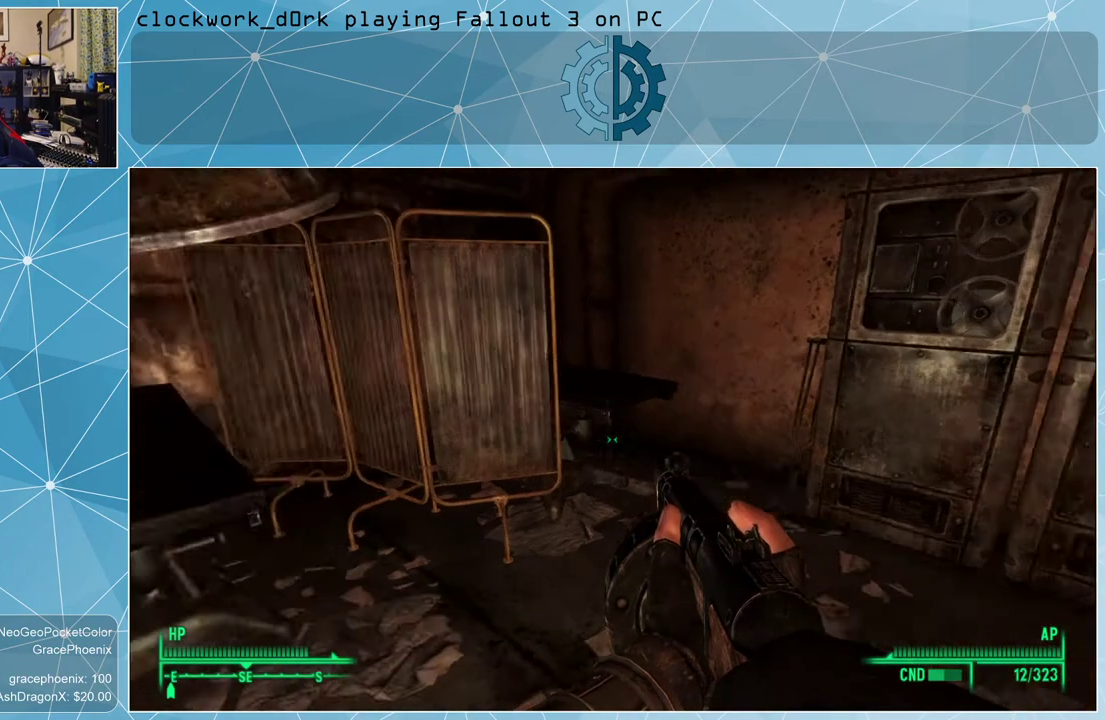
{"keys": ["d", "w"], "mouse": [], "events": [[267, "w", "down"], [367, "d", "down"]]}
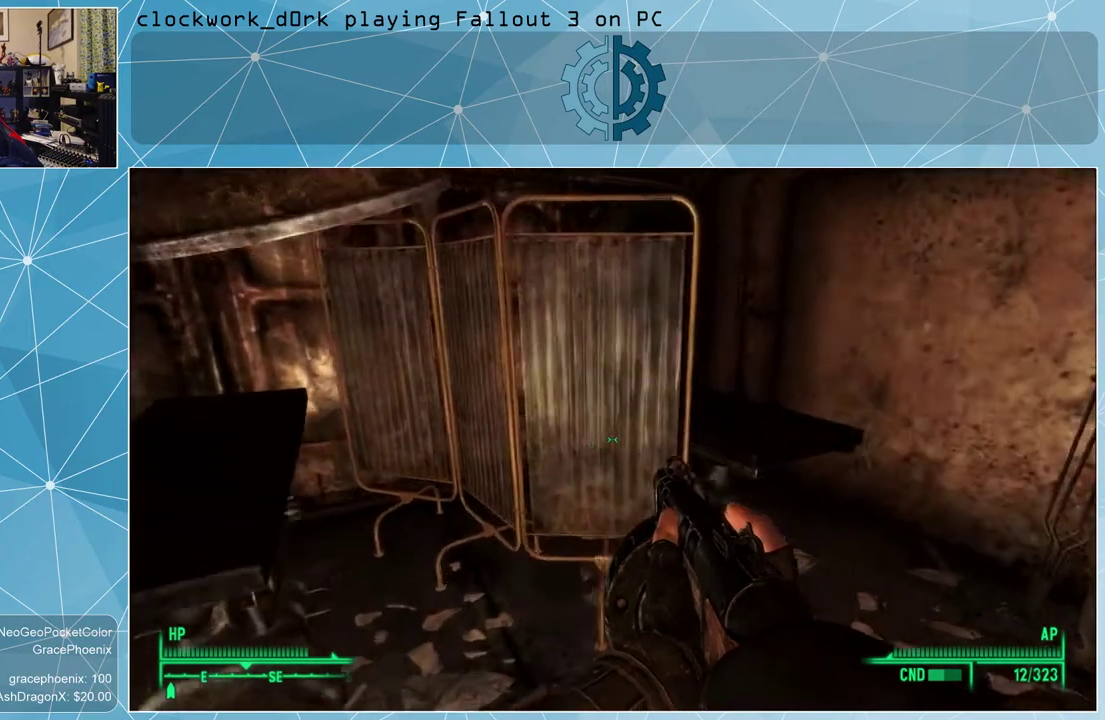
{"keys": ["d", "w"], "mouse": [], "events": []}
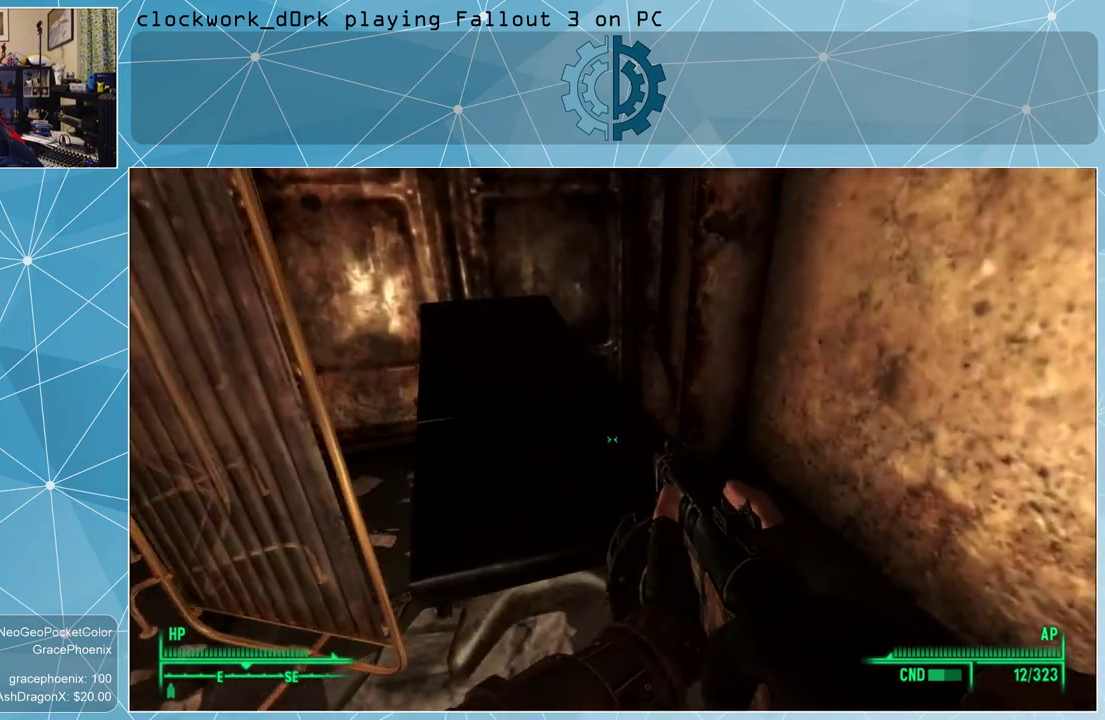
{"keys": [], "mouse": [], "events": [[34, "w", "up"], [67, "d", "up"], [234, "d", "down"], [467, "d", "up"]]}
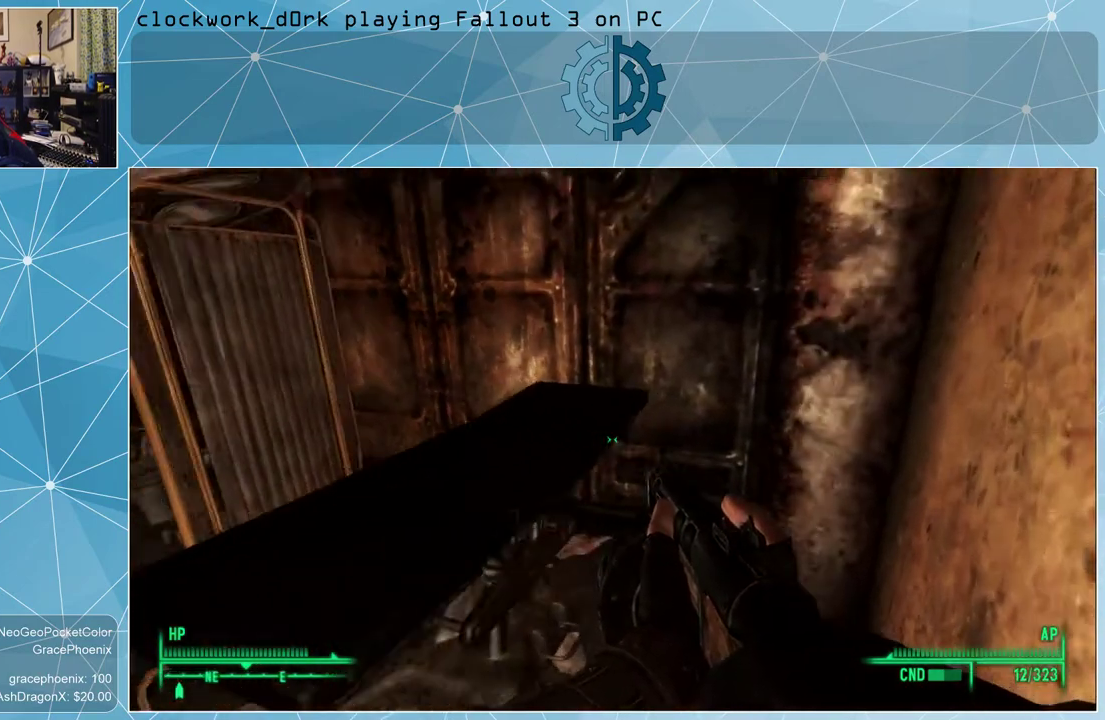
{"keys": [], "mouse": [], "events": []}
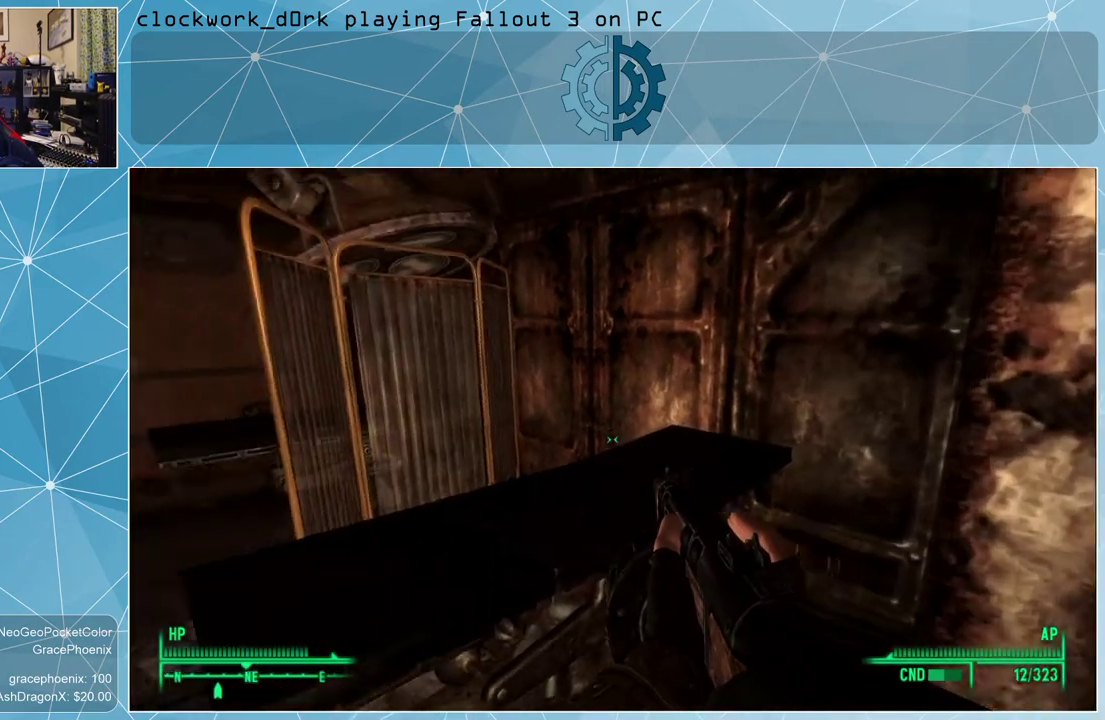
{"keys": ["a", "w"], "mouse": [], "events": [[200, "a", "down"], [300, "w", "down"]]}
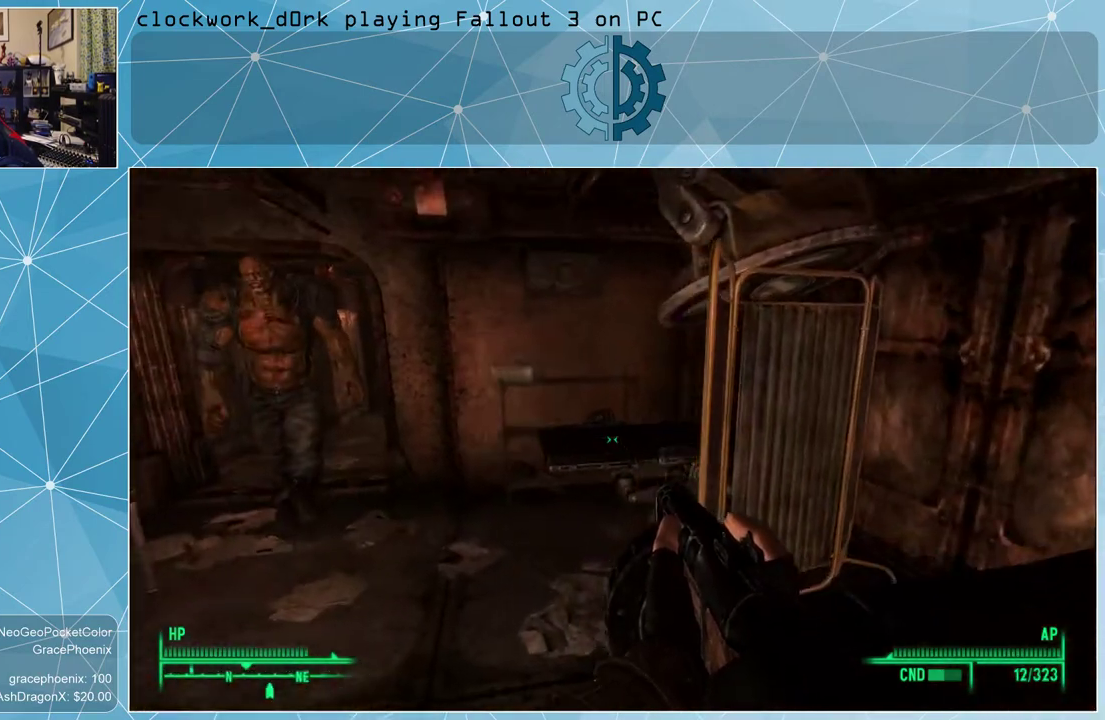
{"keys": ["w"], "mouse": [], "events": [[500, "a", "up"]]}
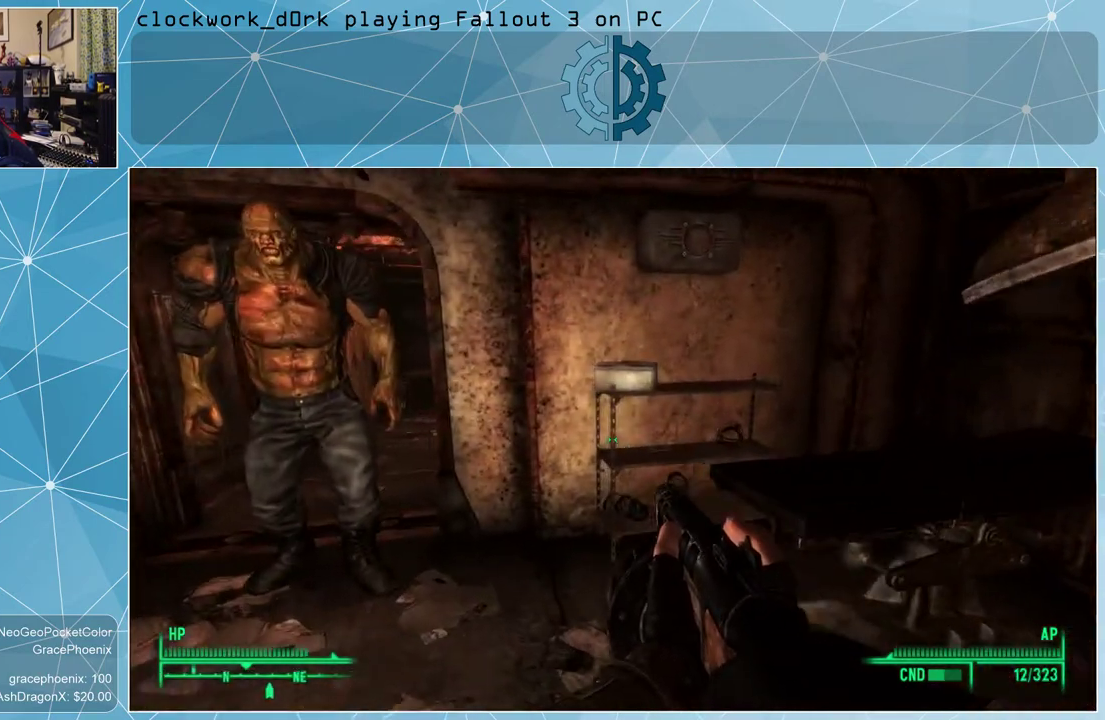
{"keys": ["w"], "mouse": [], "events": [[134, "w", "up"], [267, "w", "down"]]}
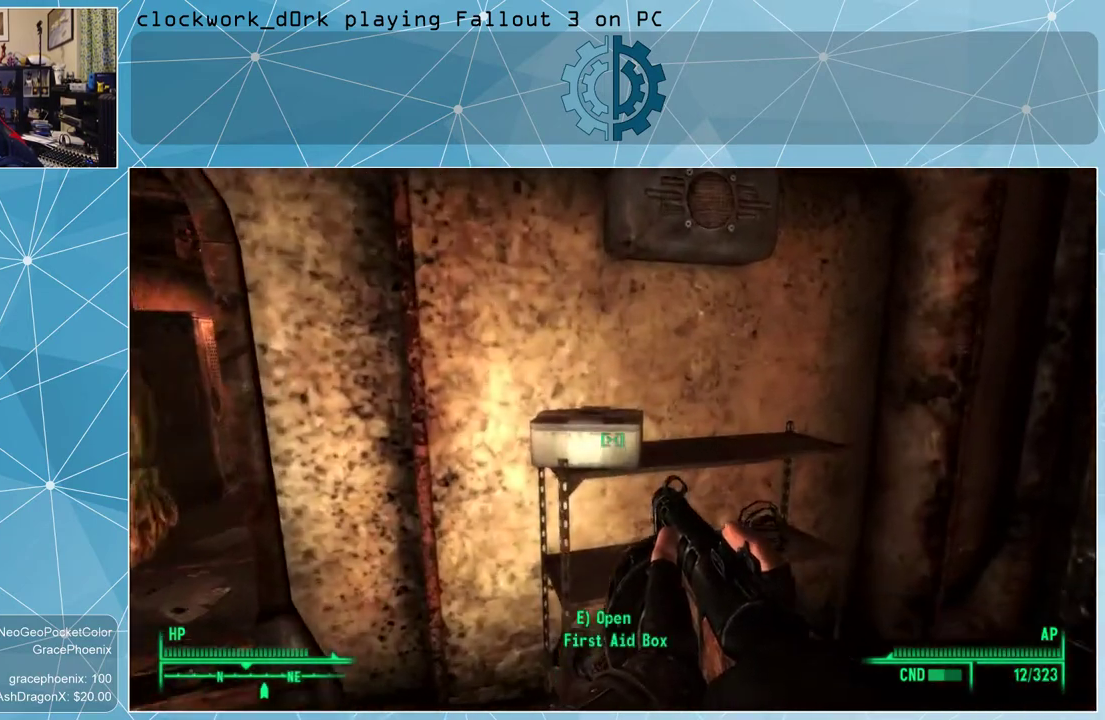
{"keys": [], "mouse": [], "events": [[67, "w", "up"], [300, "e", "down"], [434, "e", "up"]]}
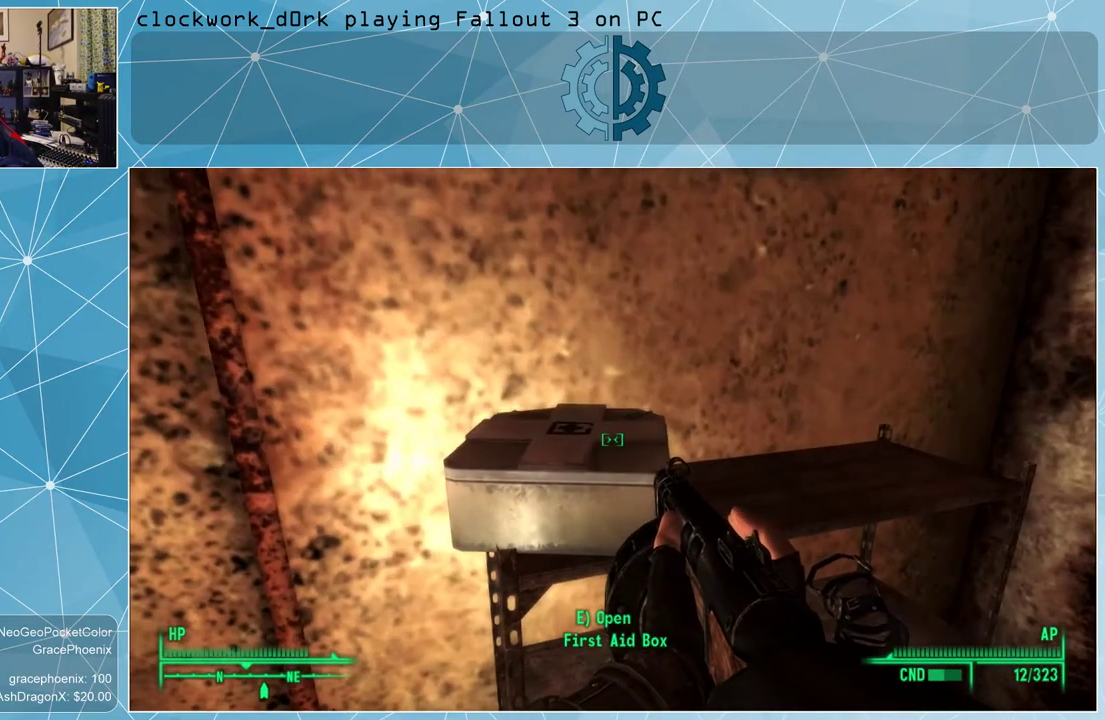
{"keys": [], "mouse": [], "events": []}
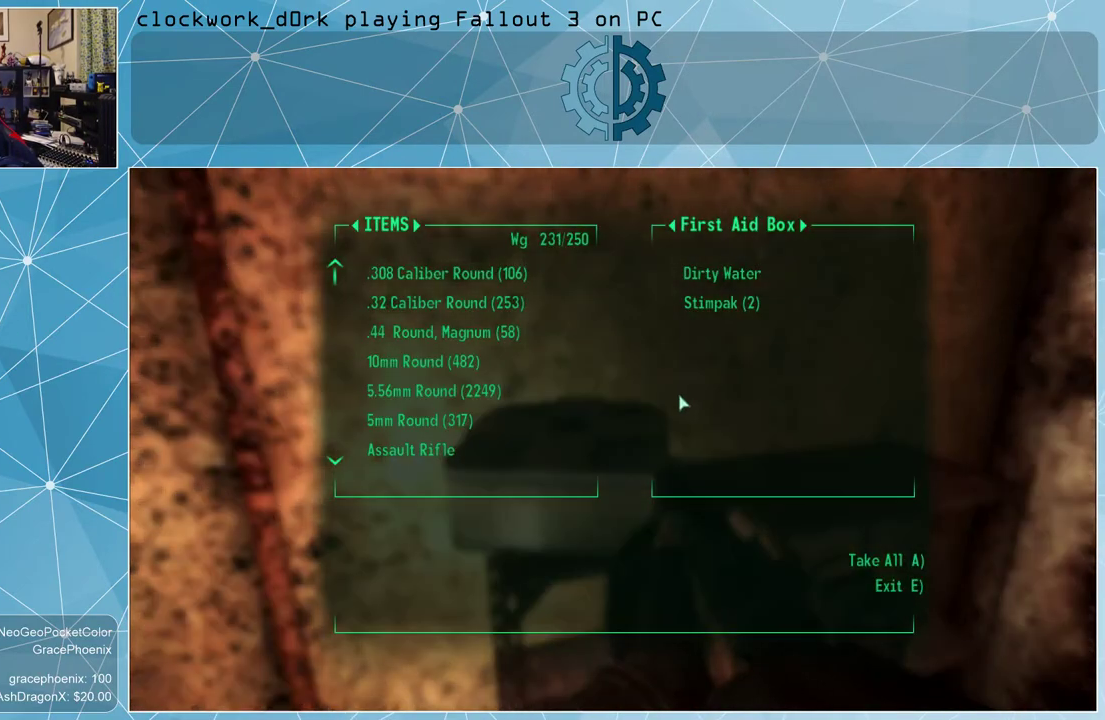
{"keys": [], "mouse": [], "events": []}
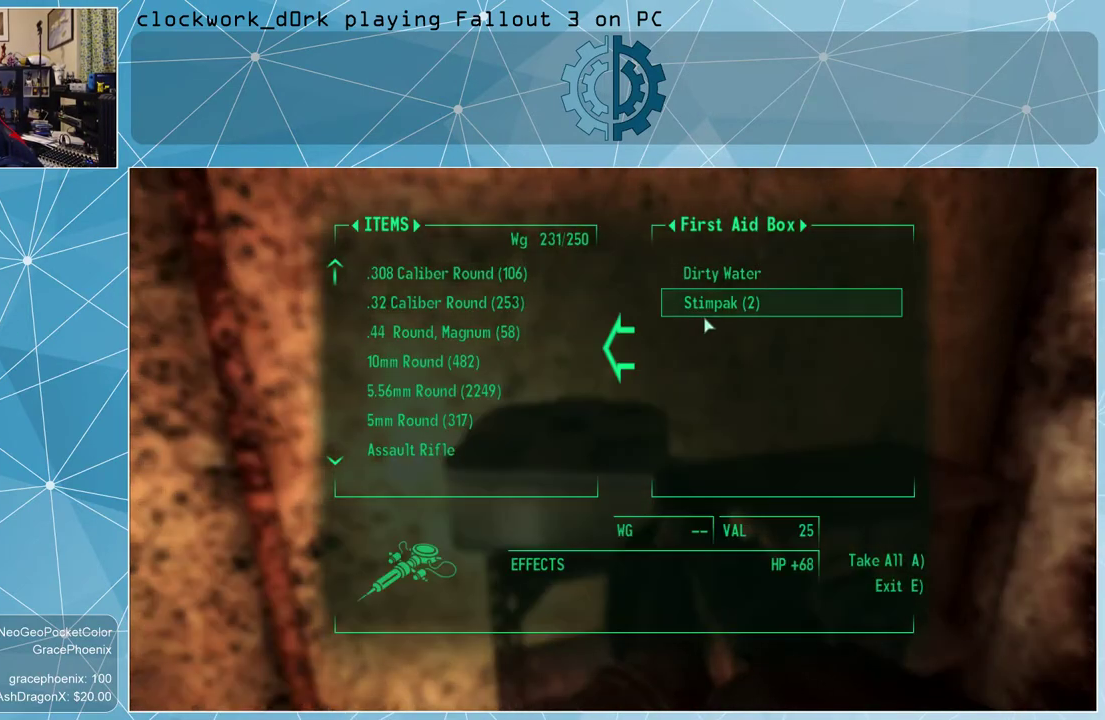
{"keys": ["e"], "mouse": [], "events": [[300, "mouse_left", "down"], [400, "mouse_left", "up"], [467, "e", "down"]]}
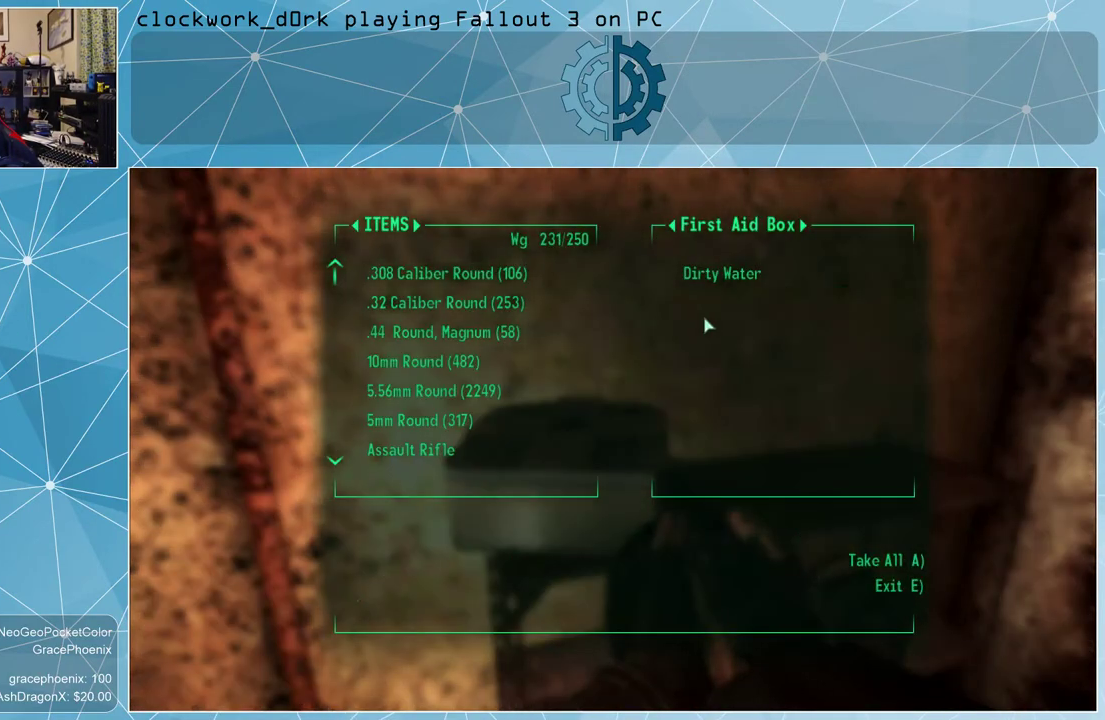
{"keys": [], "mouse": [], "events": [[67, "e", "up"], [367, "s", "down"], [500, "s", "up"]]}
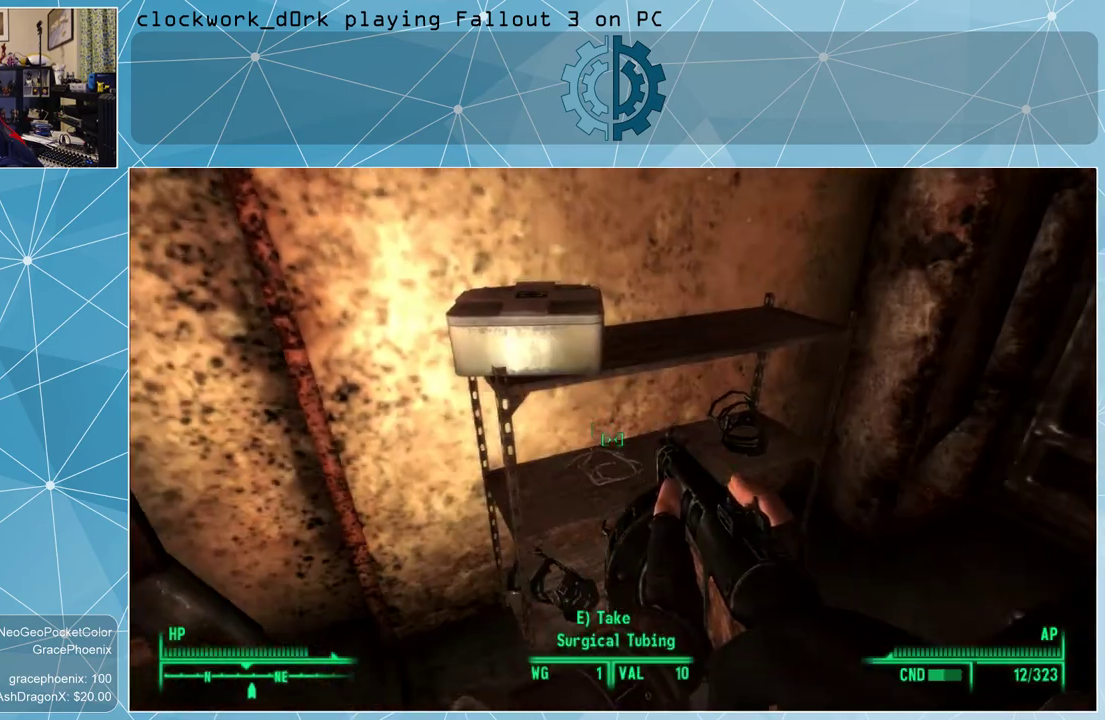
{"keys": [], "mouse": [], "events": []}
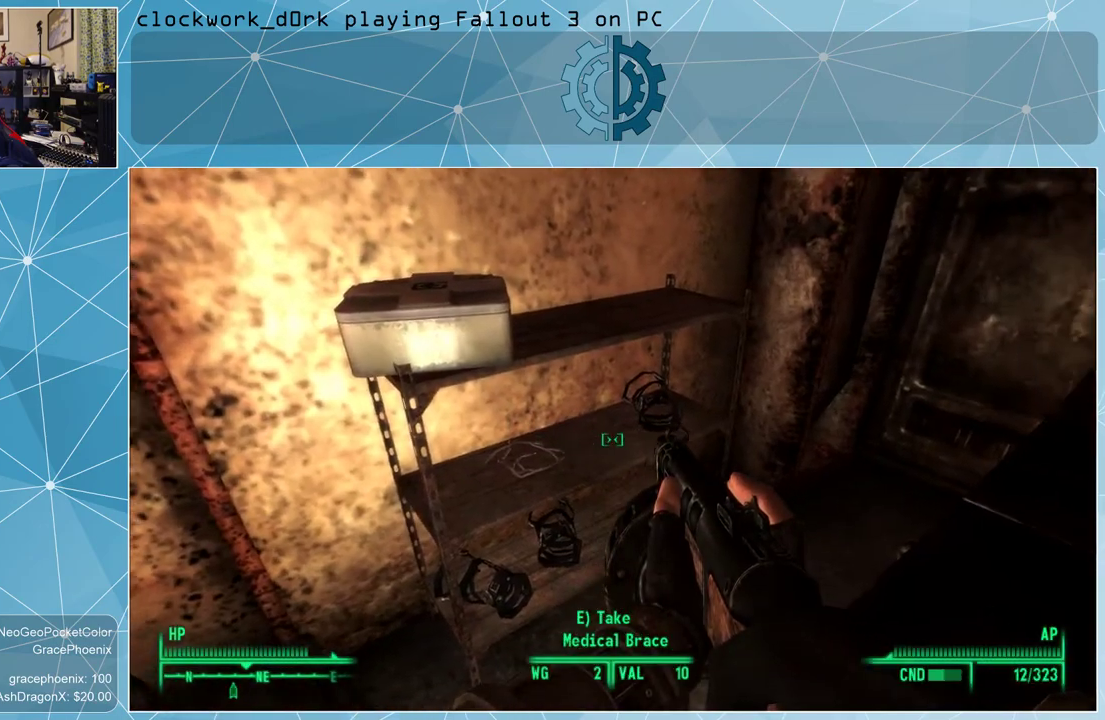
{"keys": [], "mouse": [], "events": []}
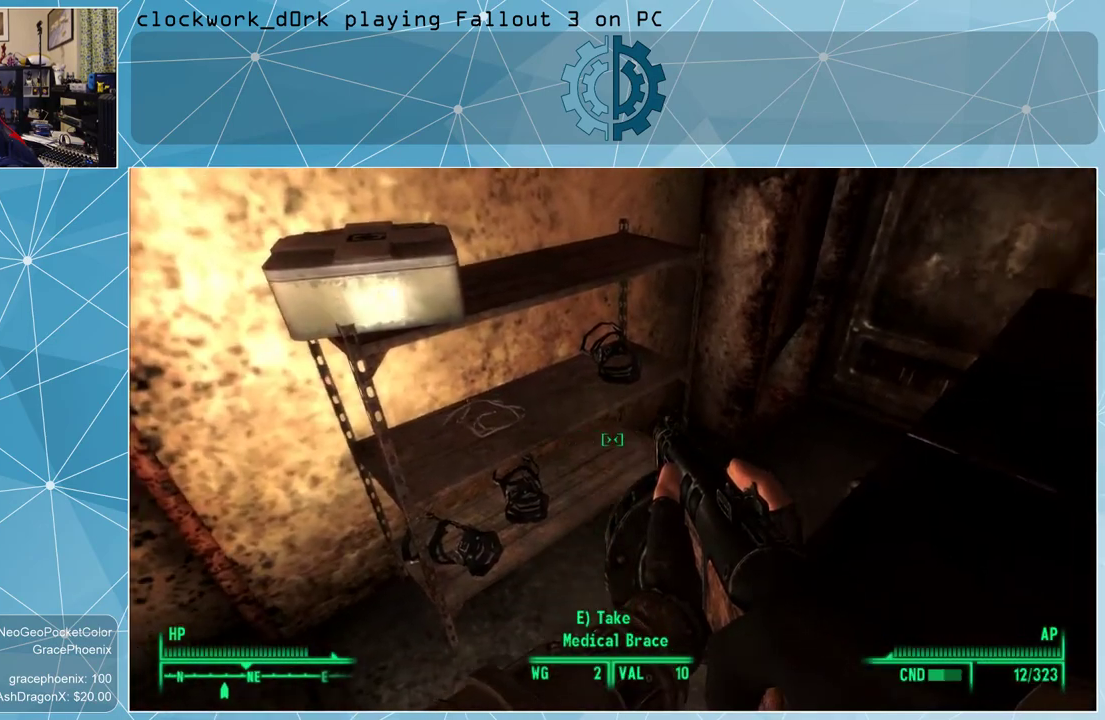
{"keys": [], "mouse": [], "events": []}
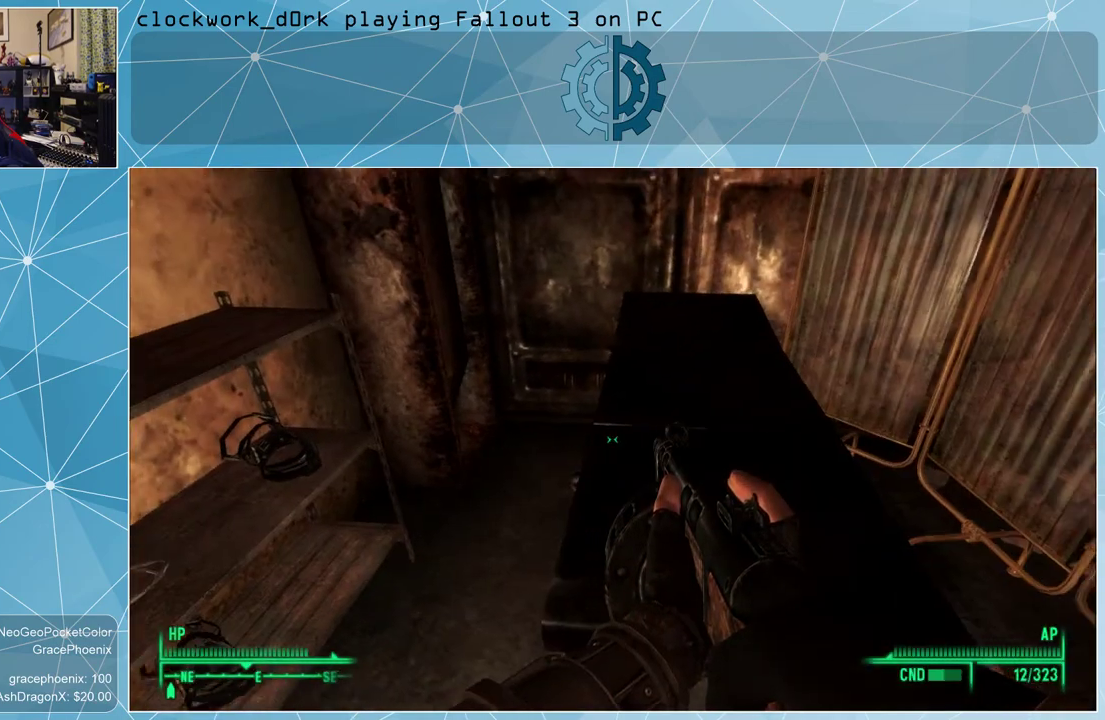
{"keys": [], "mouse": [], "events": []}
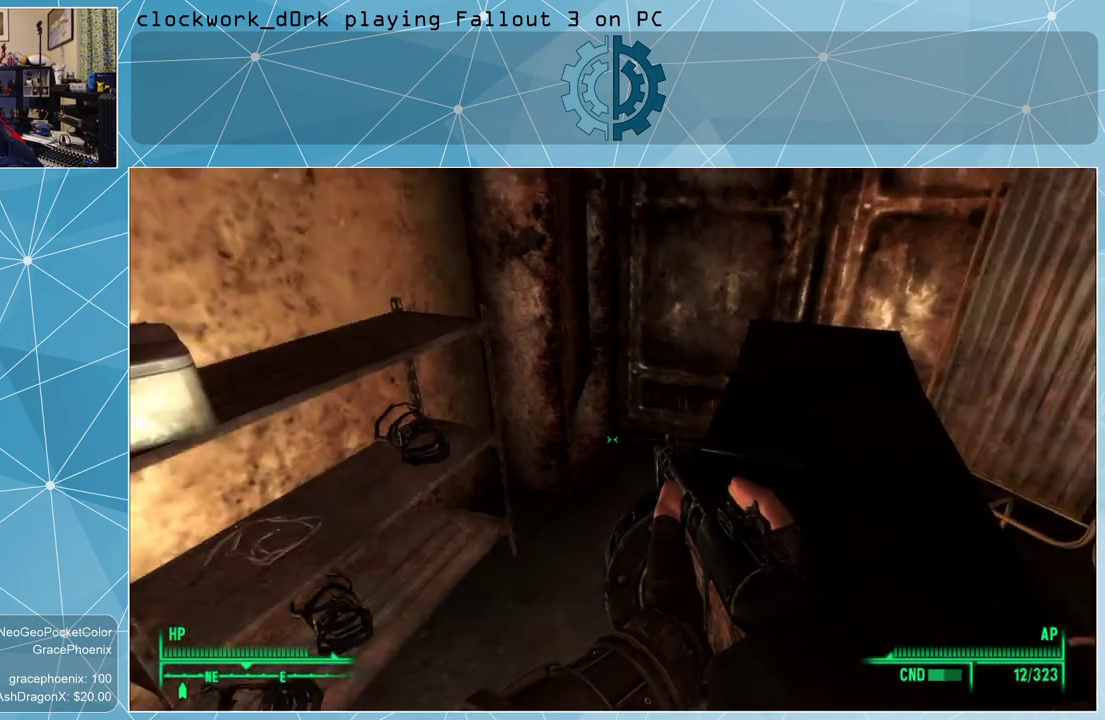
{"keys": ["a"], "mouse": [], "events": [[400, "a", "down"]]}
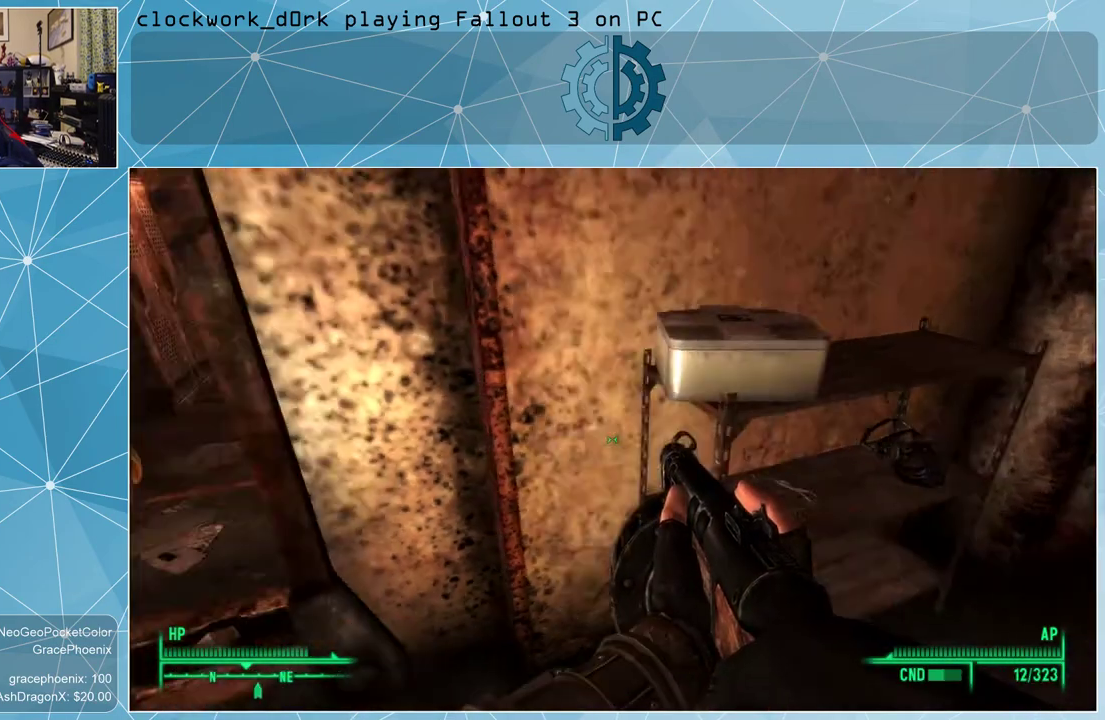
{"keys": ["a", "w"], "mouse": [], "events": [[134, "w", "down"]]}